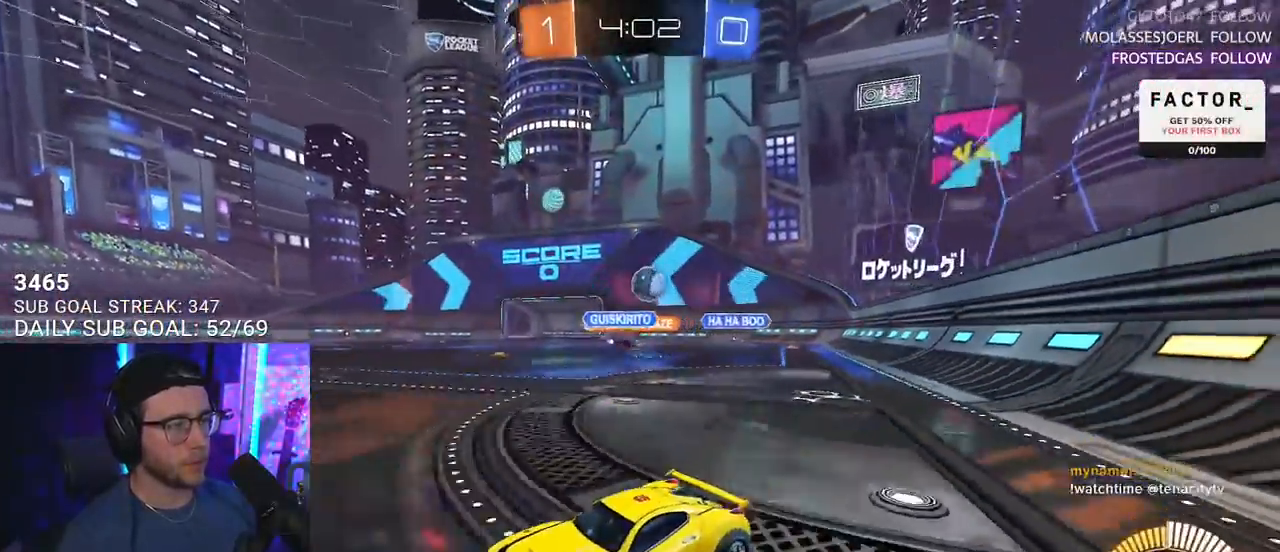
Gameplay with a controller (PlayStation layout); each line is a JSON object with the inputs held at the frame after it. "events" lists button and stick changes between this image and that frame as [ms after this image, input, new state], when the widget could be followed in between. Not read: R1 START.
{"buttons": ["R2"], "left_stick": "right", "right_stick": "center", "events": [[117, "L2", "up"], [250, "R2", "down"]]}
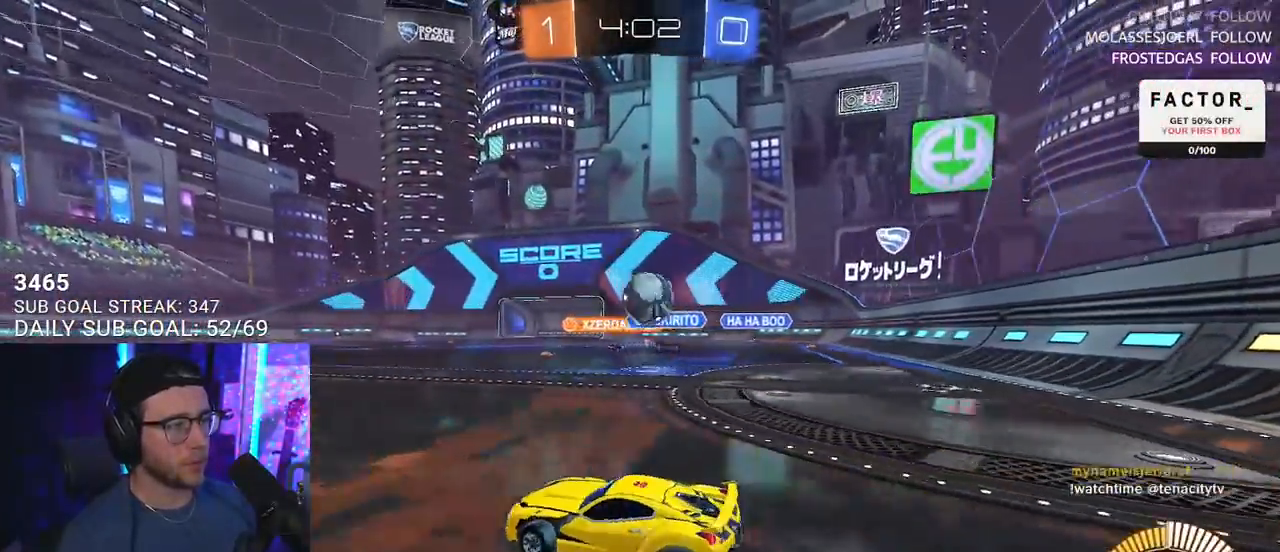
{"buttons": ["CROSS", "L2", "L3"], "left_stick": "down", "right_stick": "center", "events": [[300, "R2", "up"], [367, "L2", "down"], [433, "CROSS", "down"], [433, "left_stick", "down"], [450, "L3", "down"]]}
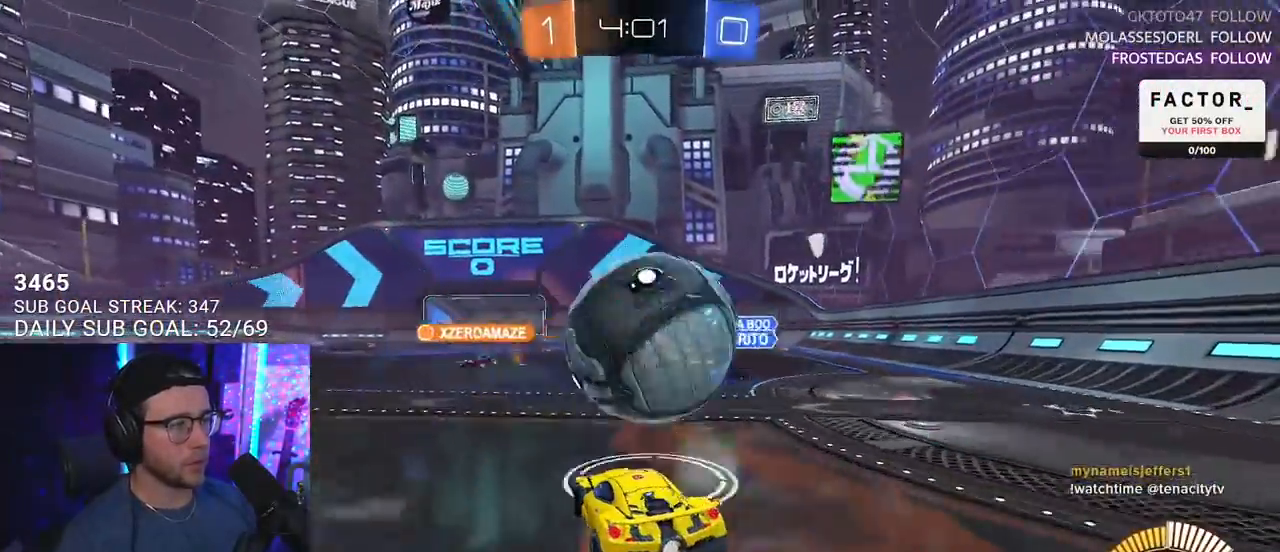
{"buttons": [], "left_stick": "down", "right_stick": "center", "events": [[67, "CROSS", "up"], [100, "L3", "up"], [183, "L2", "up"], [200, "left_stick", "center"], [283, "CROSS", "down"], [350, "left_stick", "down"], [450, "CROSS", "up"]]}
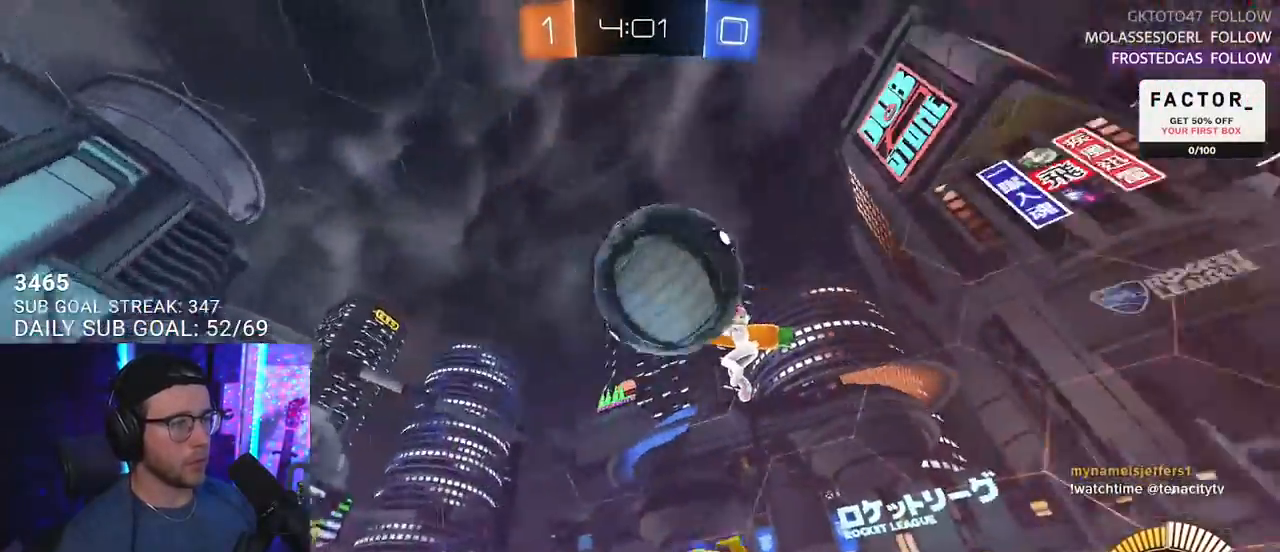
{"buttons": ["R2", "L3"], "left_stick": "up-left", "right_stick": "center", "events": [[17, "R2", "down"], [67, "left_stick", "down-left"], [267, "TRIANGLE", "down"], [350, "L3", "down"], [350, "TRIANGLE", "up"], [350, "left_stick", "up-left"]]}
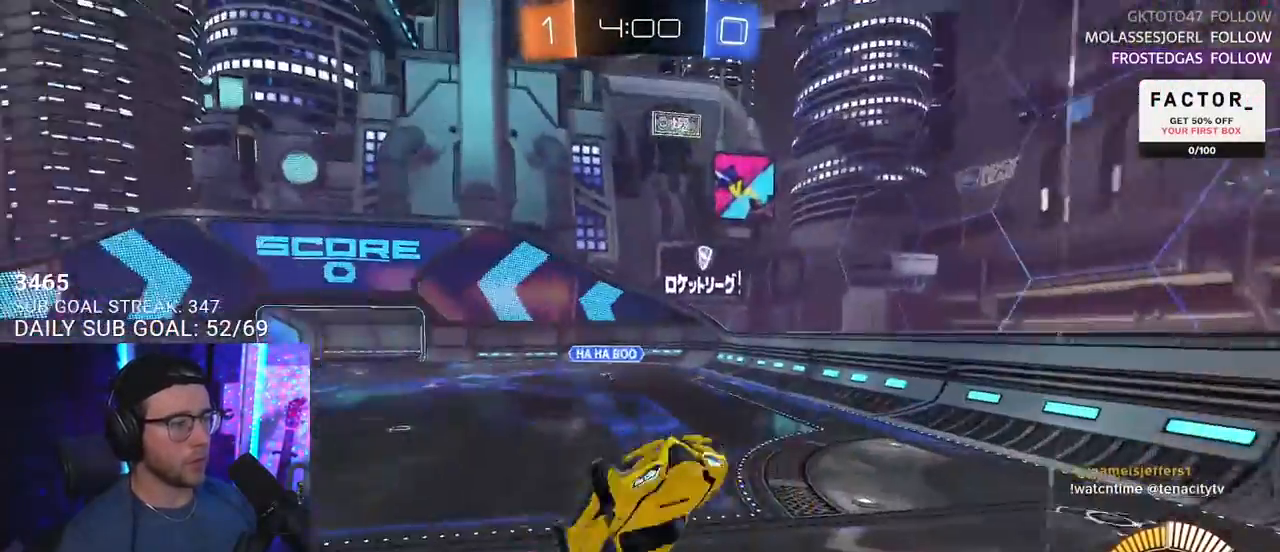
{"buttons": ["SQUARE", "R2"], "left_stick": "left", "right_stick": "center", "events": [[17, "SQUARE", "down"], [150, "left_stick", "down-left"], [383, "L3", "up"], [500, "left_stick", "left"]]}
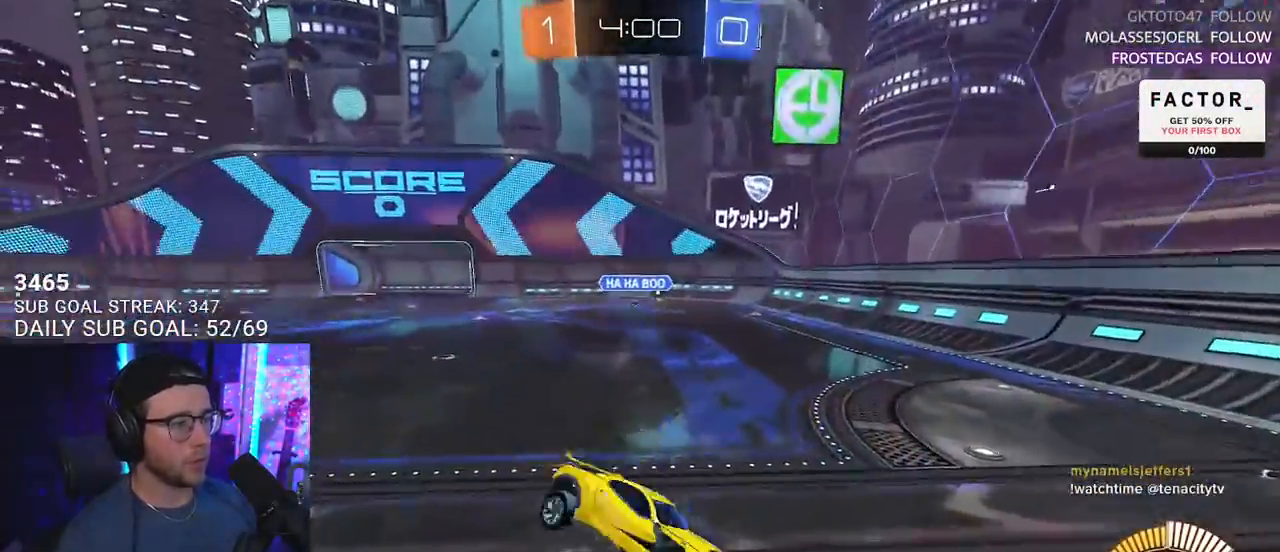
{"buttons": ["L2"], "left_stick": "down", "right_stick": "center", "events": [[100, "SQUARE", "up"], [117, "TRIANGLE", "down"], [150, "left_stick", "center"], [217, "TRIANGLE", "up"], [217, "left_stick", "right"], [250, "R2", "up"], [317, "L2", "down"], [467, "left_stick", "down"]]}
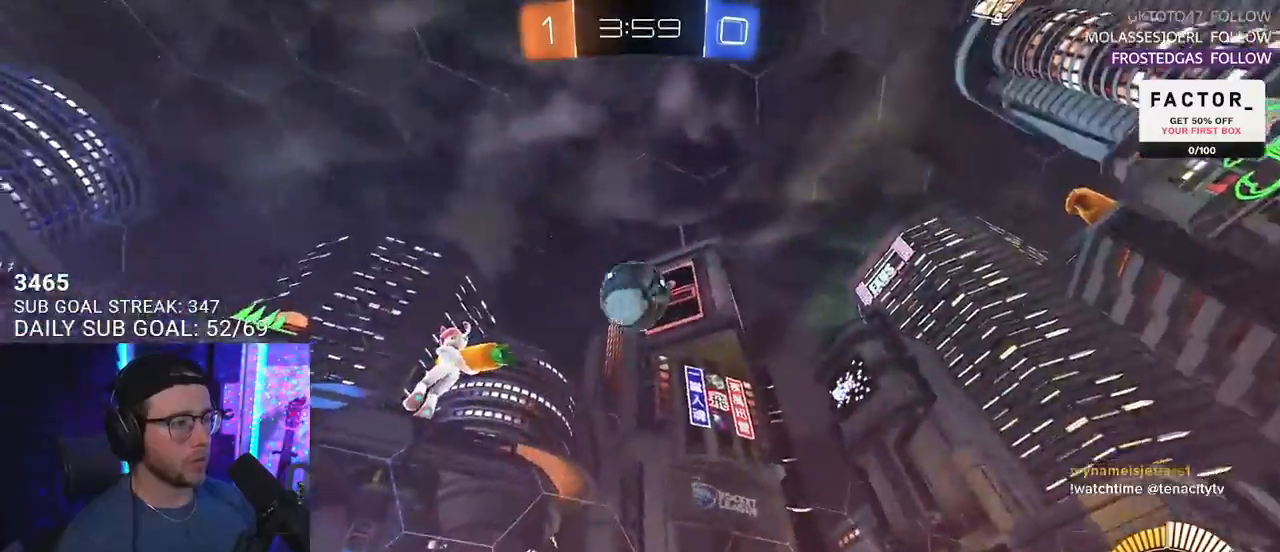
{"buttons": ["R2"], "left_stick": "right", "right_stick": "center", "events": [[83, "right_stick", "up-right"], [400, "R2", "down"], [400, "right_stick", "center"], [417, "left_stick", "right"], [433, "L2", "up"]]}
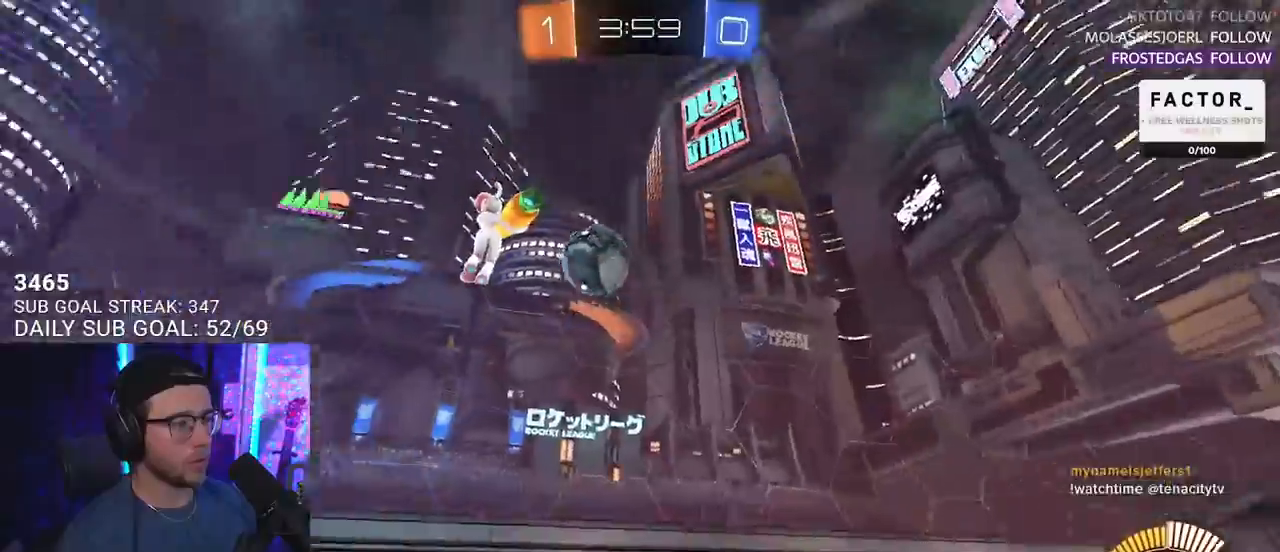
{"buttons": ["R2"], "left_stick": "center", "right_stick": "center", "events": [[117, "left_stick", "center"], [267, "left_stick", "left"], [383, "left_stick", "center"]]}
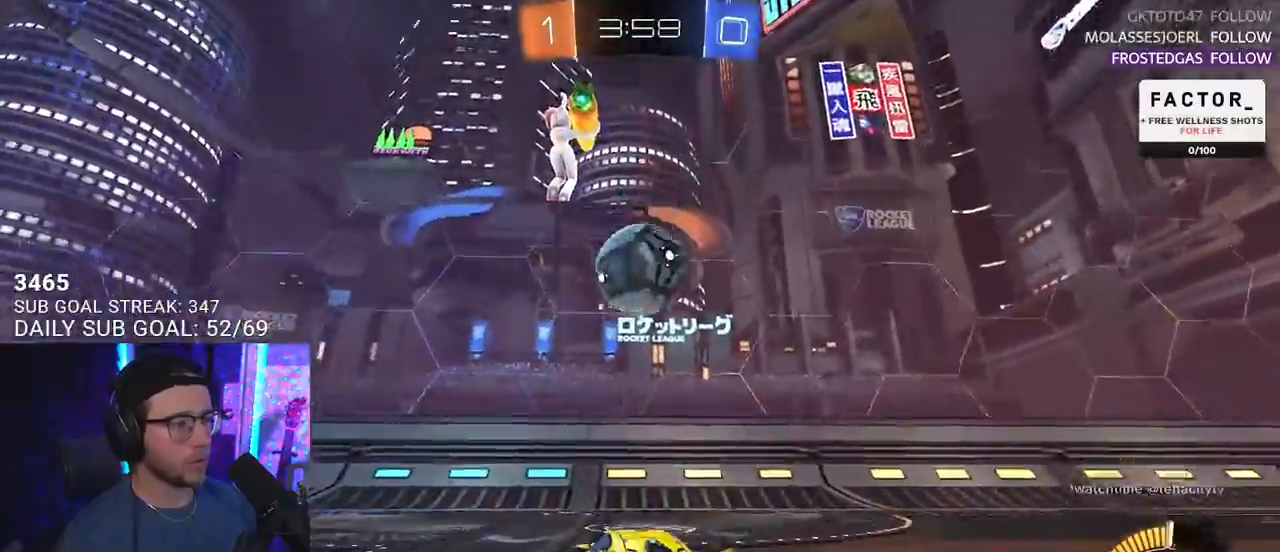
{"buttons": ["R2"], "left_stick": "down-left", "right_stick": "center", "events": [[17, "left_stick", "right"], [133, "left_stick", "center"], [250, "left_stick", "right"], [400, "left_stick", "center"], [450, "left_stick", "down-left"]]}
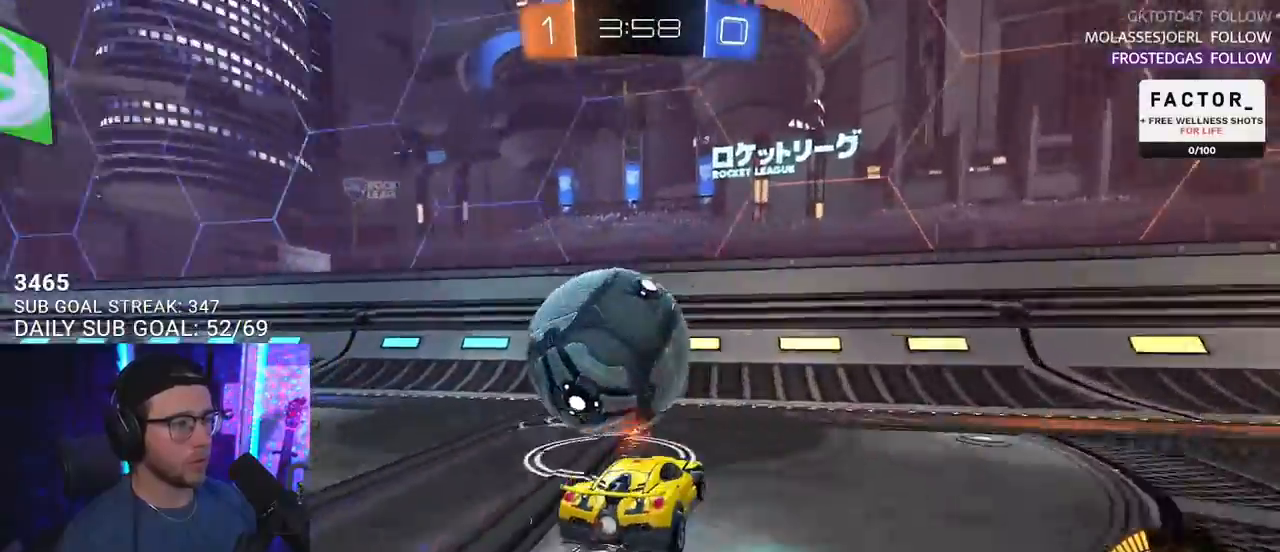
{"buttons": ["R2"], "left_stick": "center", "right_stick": "center", "events": [[33, "left_stick", "center"], [117, "left_stick", "left"], [267, "left_stick", "center"]]}
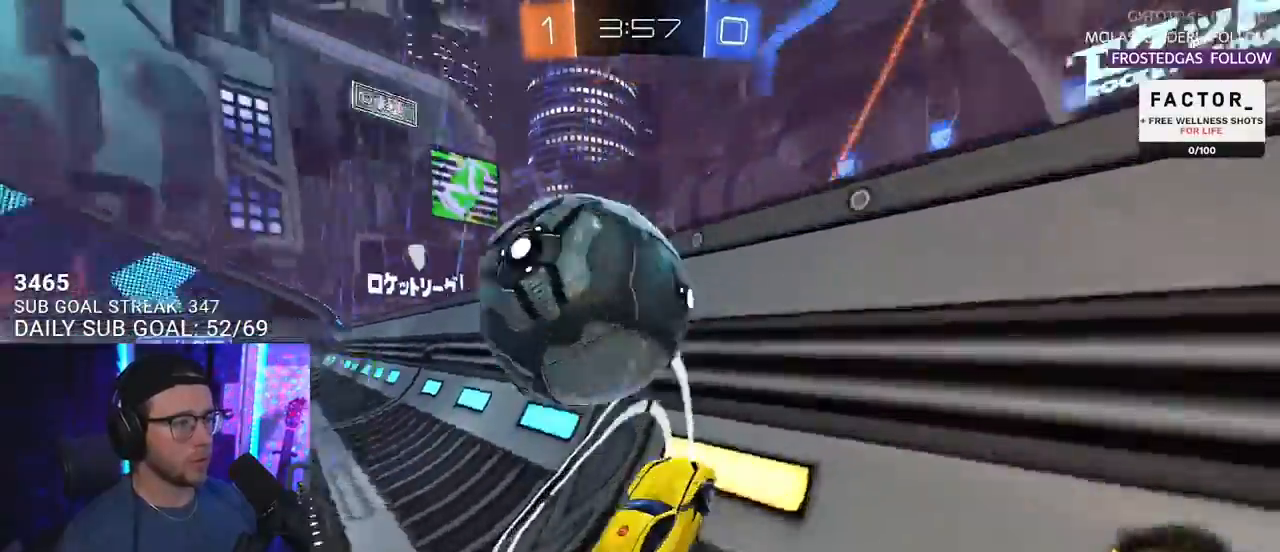
{"buttons": ["CROSS", "R2", "L3"], "left_stick": "down", "right_stick": "center", "events": [[17, "left_stick", "down-left"], [150, "left_stick", "center"], [167, "R2", "up"], [217, "L2", "down"], [283, "R2", "down"], [317, "L2", "up"], [417, "left_stick", "down"], [433, "CROSS", "down"], [433, "L3", "down"]]}
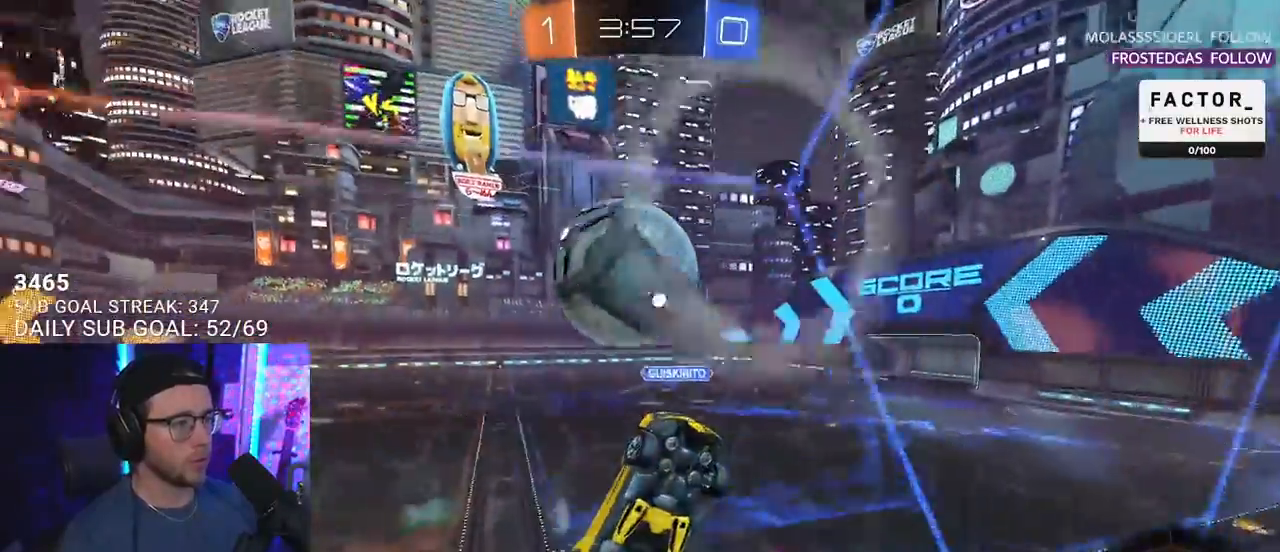
{"buttons": ["R2", "L3"], "left_stick": "up-left", "right_stick": "center", "events": [[50, "left_stick", "down-left"], [67, "CROSS", "up"], [150, "left_stick", "left"], [283, "left_stick", "down-left"], [483, "left_stick", "up-left"]]}
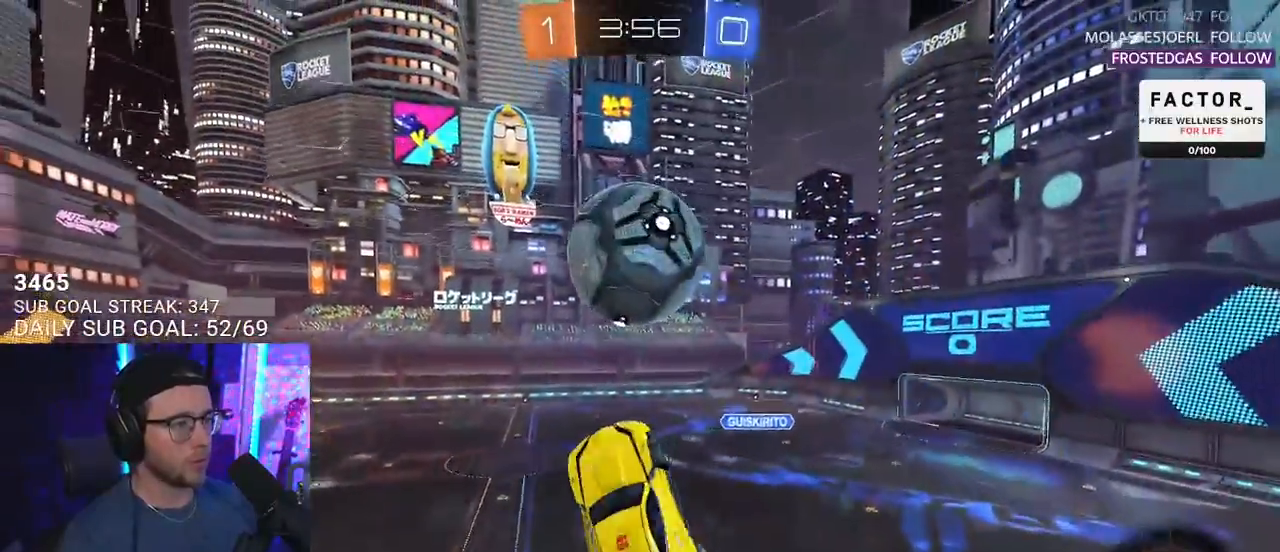
{"buttons": ["R2", "L3"], "left_stick": "down-right", "right_stick": "center", "events": [[133, "left_stick", "down-right"]]}
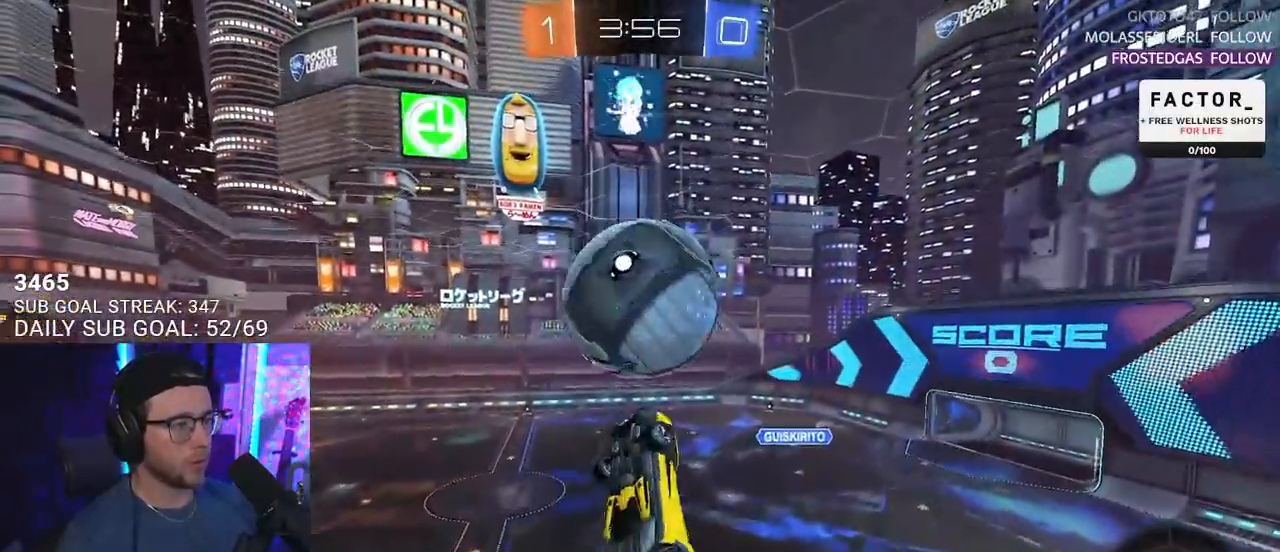
{"buttons": ["R2"], "left_stick": "up-right", "right_stick": "center", "events": [[33, "left_stick", "down"], [50, "L3", "up"], [267, "left_stick", "right"], [433, "left_stick", "up-right"]]}
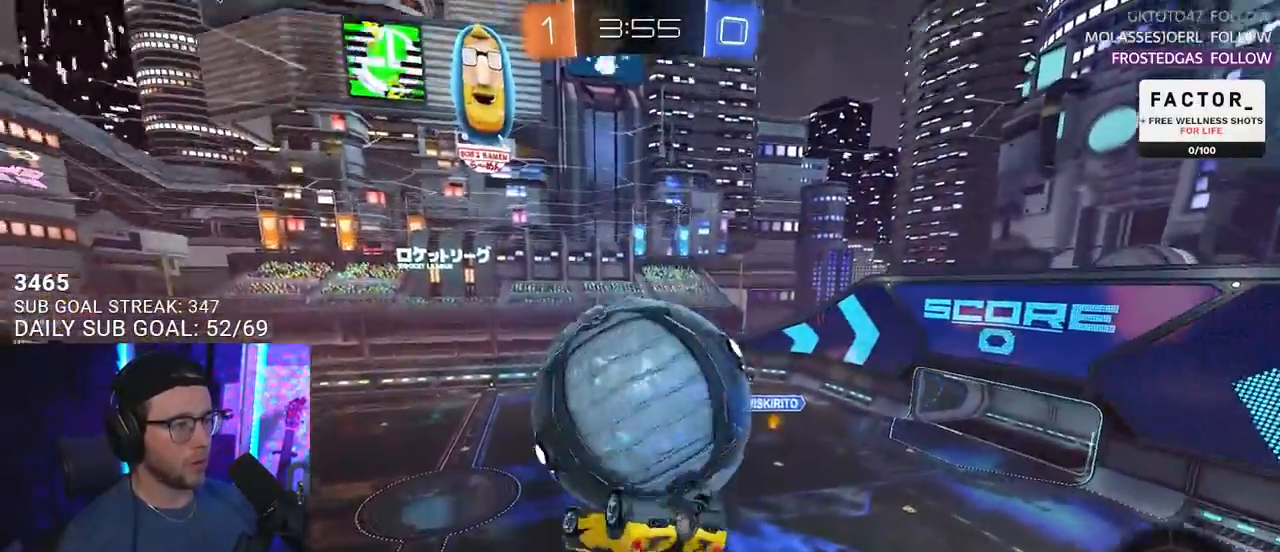
{"buttons": ["SQUARE", "R2", "L3"], "left_stick": "down", "right_stick": "center", "events": [[67, "CROSS", "down"], [183, "CROSS", "up"], [200, "L3", "down"], [233, "CROSS", "down"], [283, "SQUARE", "down"], [367, "CROSS", "up"], [467, "left_stick", "down"]]}
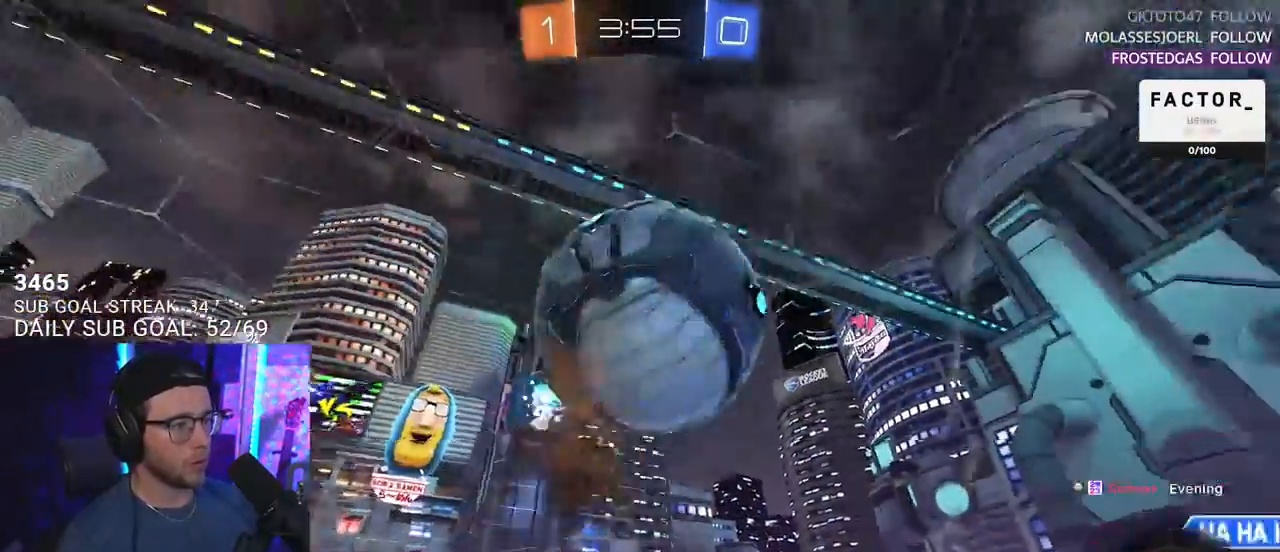
{"buttons": ["R2"], "left_stick": "center", "right_stick": "center", "events": [[117, "SQUARE", "up"], [133, "left_stick", "down-right"], [167, "L3", "up"], [300, "left_stick", "right"], [500, "left_stick", "center"]]}
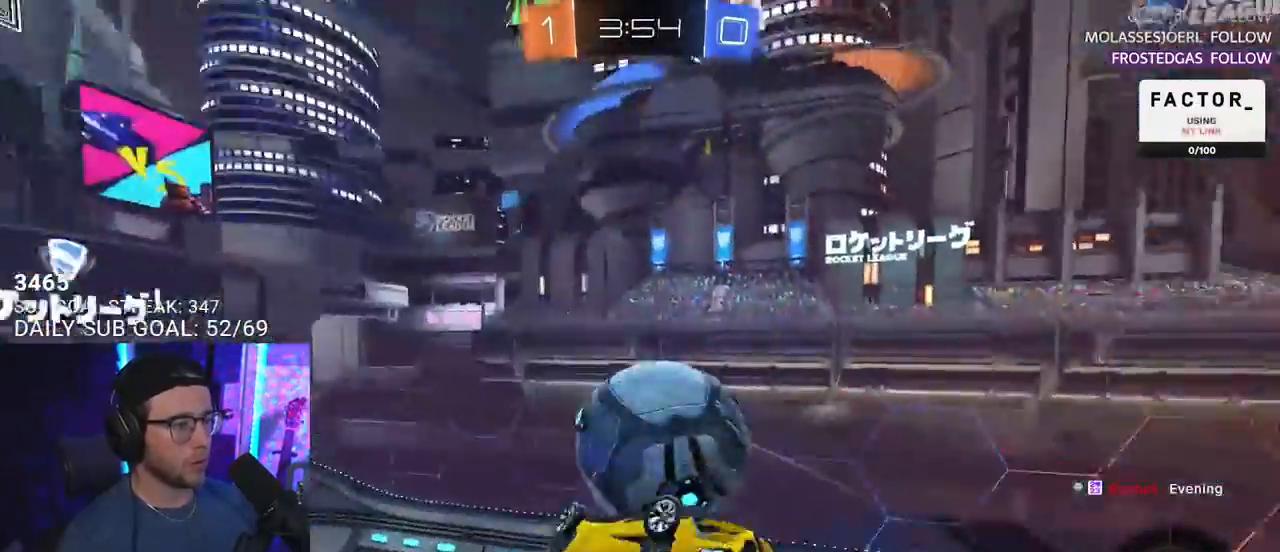
{"buttons": ["R2"], "left_stick": "down-left", "right_stick": "center", "events": [[17, "left_stick", "down"], [50, "L3", "down"], [117, "left_stick", "down-left"], [333, "L3", "up"]]}
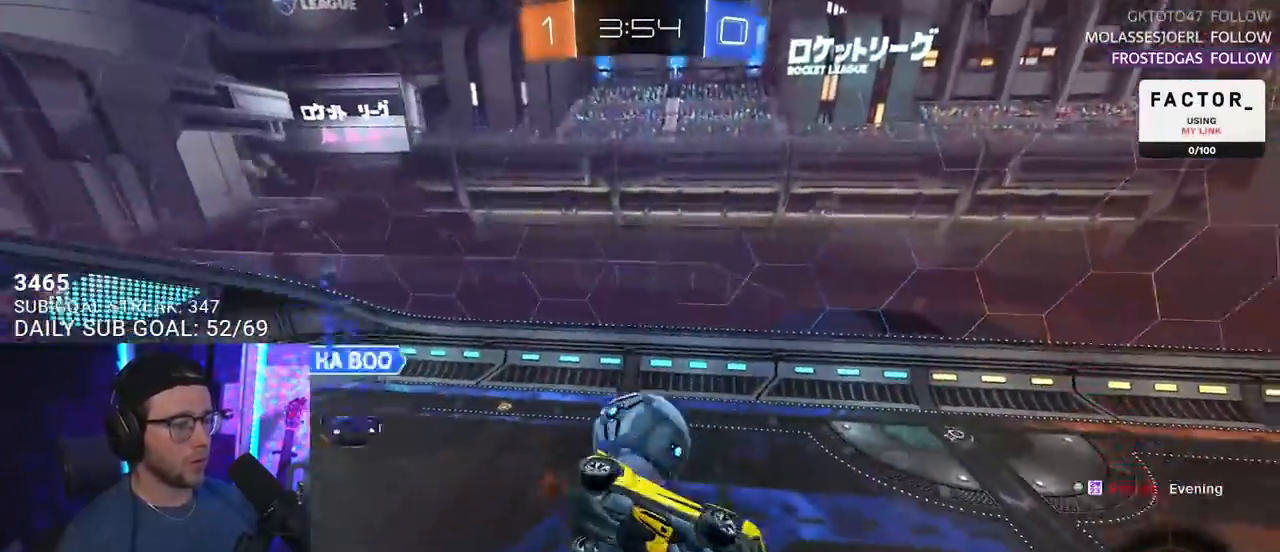
{"buttons": ["R2"], "left_stick": "center", "right_stick": "center", "events": [[183, "left_stick", "left"], [483, "left_stick", "center"]]}
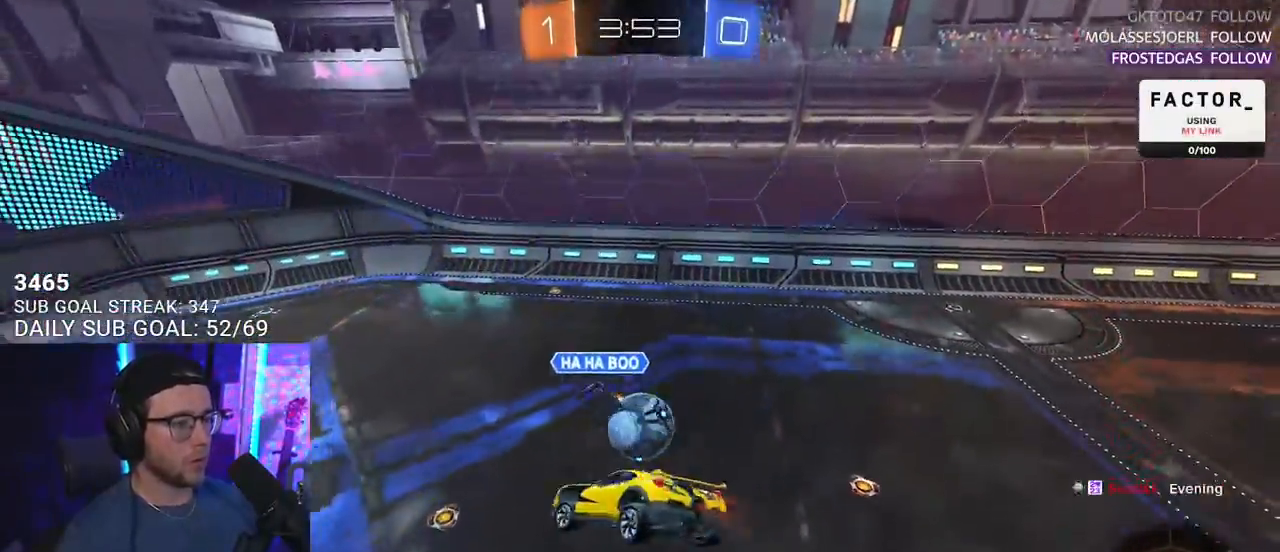
{"buttons": ["R2"], "left_stick": "left", "right_stick": "center", "events": [[150, "L2", "down"], [167, "left_stick", "left"], [233, "L2", "up"], [250, "left_stick", "center"], [417, "left_stick", "left"]]}
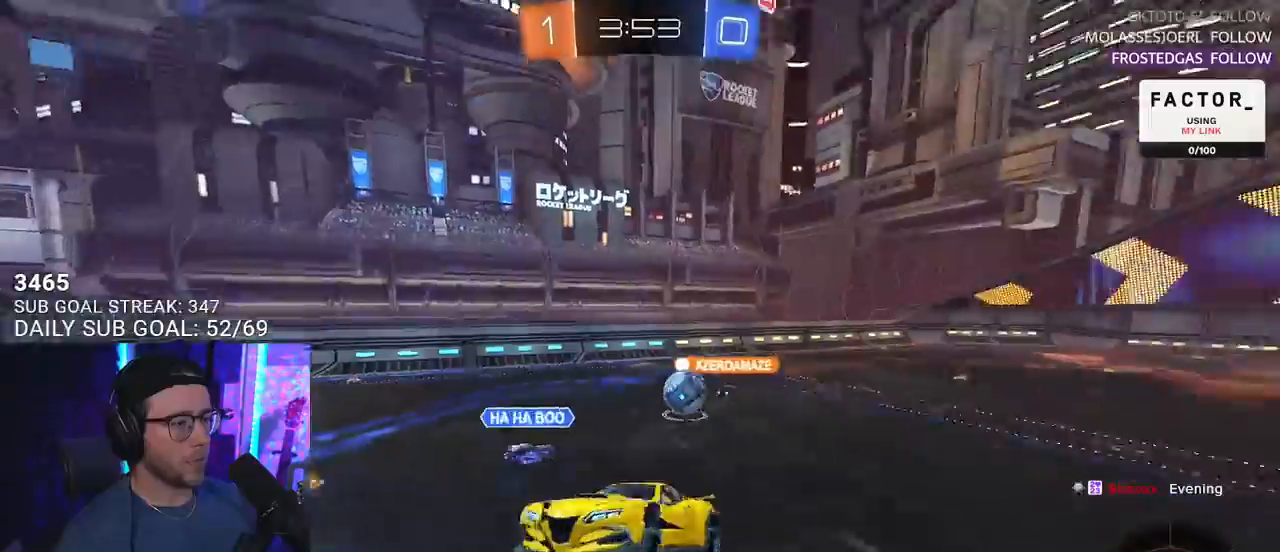
{"buttons": ["TRIANGLE", "R2"], "left_stick": "left", "right_stick": "center", "events": [[450, "TRIANGLE", "down"]]}
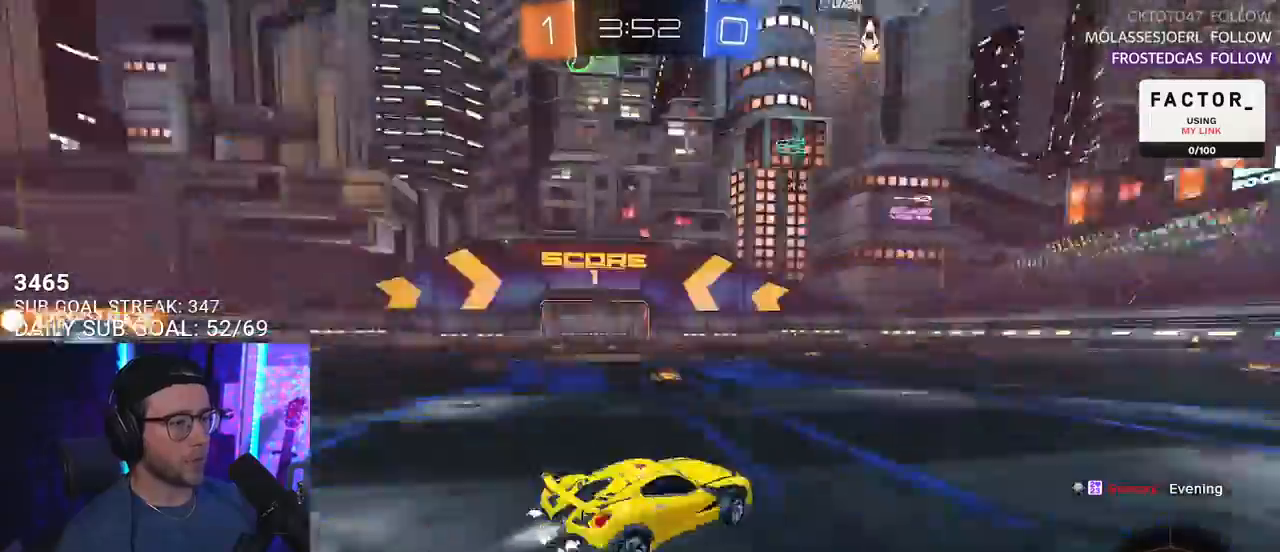
{"buttons": ["CROSS", "L2", "R2"], "left_stick": "up-left", "right_stick": "center", "events": [[33, "TRIANGLE", "up"], [33, "left_stick", "center"], [250, "left_stick", "up-right"], [367, "CROSS", "down"], [450, "L2", "down"], [450, "left_stick", "up-left"], [467, "CROSS", "up"], [500, "CROSS", "down"]]}
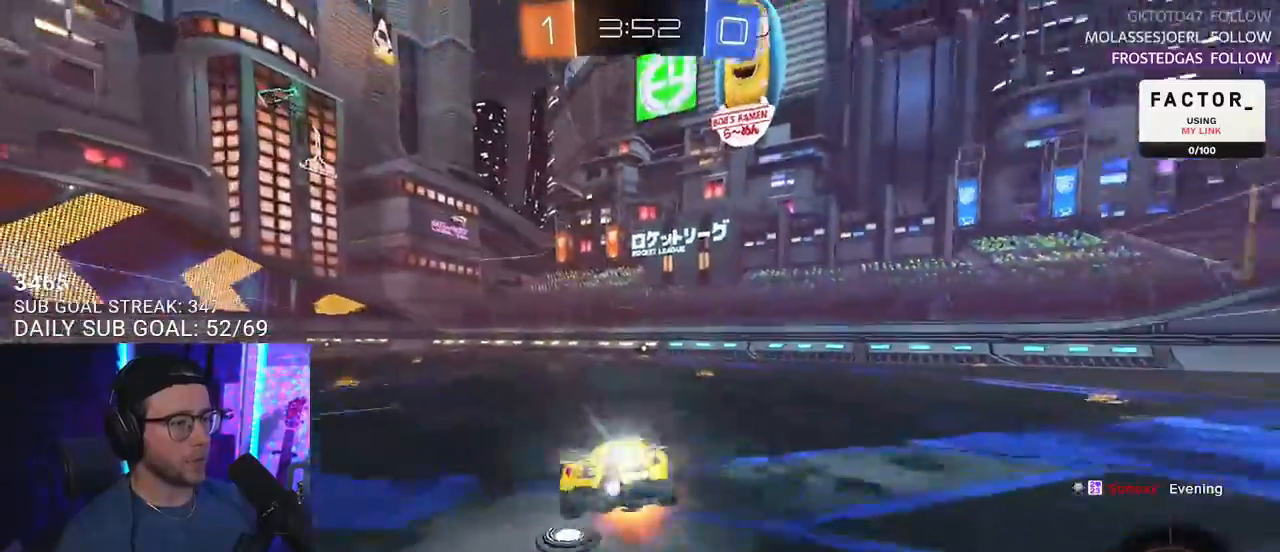
{"buttons": ["L2", "R2"], "left_stick": "down-left", "right_stick": "center", "events": [[50, "L2", "up"], [50, "SQUARE", "down"], [50, "TRIANGLE", "down"], [50, "left_stick", "down"], [67, "CROSS", "up"], [100, "SQUARE", "up"], [150, "TRIANGLE", "up"], [167, "L2", "down"], [183, "left_stick", "down-left"]]}
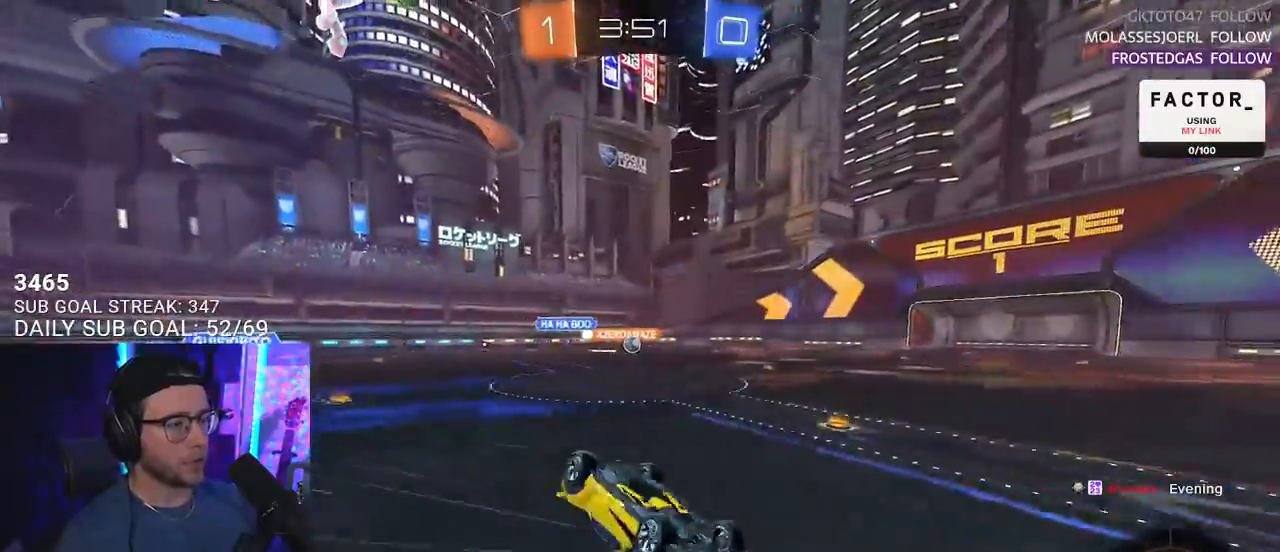
{"buttons": ["R2"], "left_stick": "center", "right_stick": "center", "events": [[367, "L2", "up"], [383, "left_stick", "center"]]}
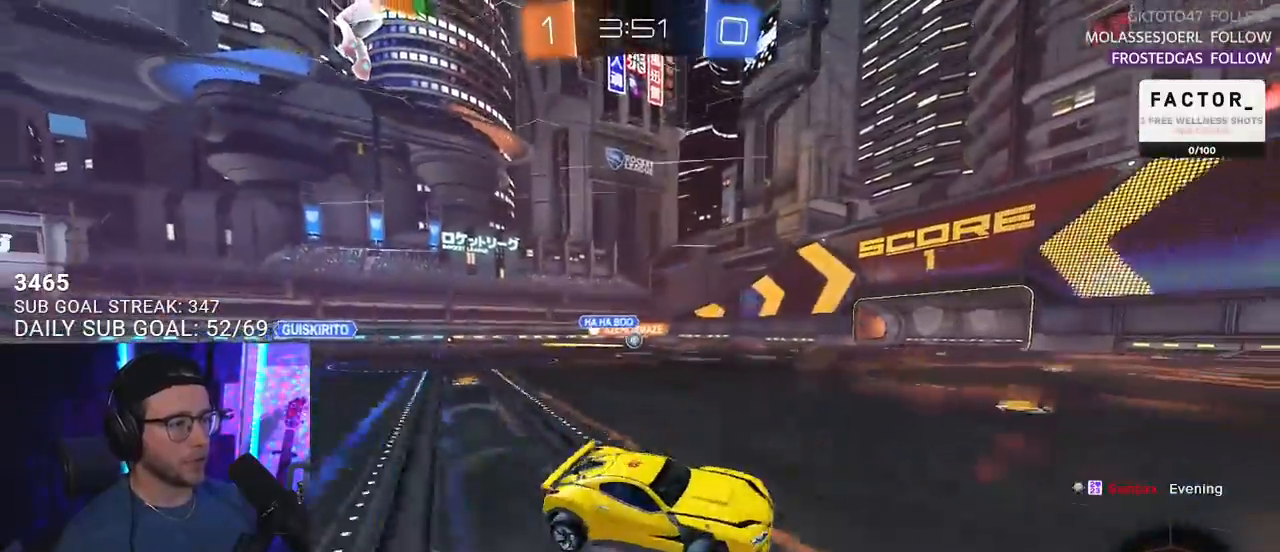
{"buttons": ["L2"], "left_stick": "right", "right_stick": "center", "events": [[17, "left_stick", "right"], [50, "TRIANGLE", "down"], [133, "TRIANGLE", "up"], [200, "SQUARE", "down"], [317, "SQUARE", "up"], [333, "L2", "down"], [333, "TRIANGLE", "down"], [400, "R2", "up"], [400, "TRIANGLE", "up"]]}
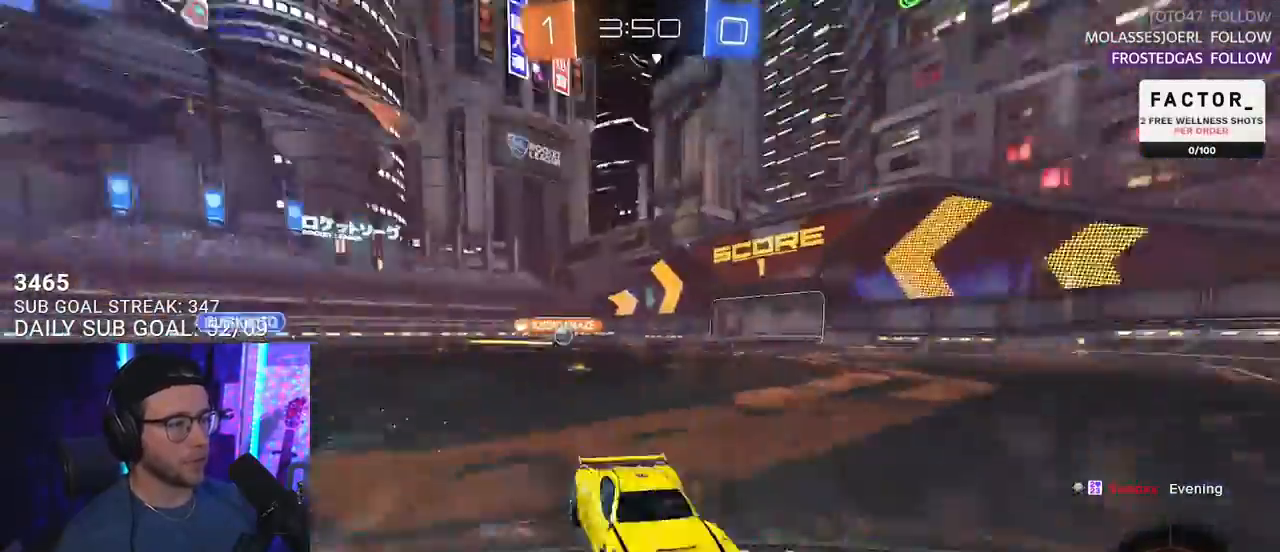
{"buttons": ["SQUARE", "R2"], "left_stick": "right", "right_stick": "center", "events": [[83, "L2", "up"], [83, "R2", "down"], [183, "left_stick", "center"], [350, "left_stick", "right"], [417, "SQUARE", "down"]]}
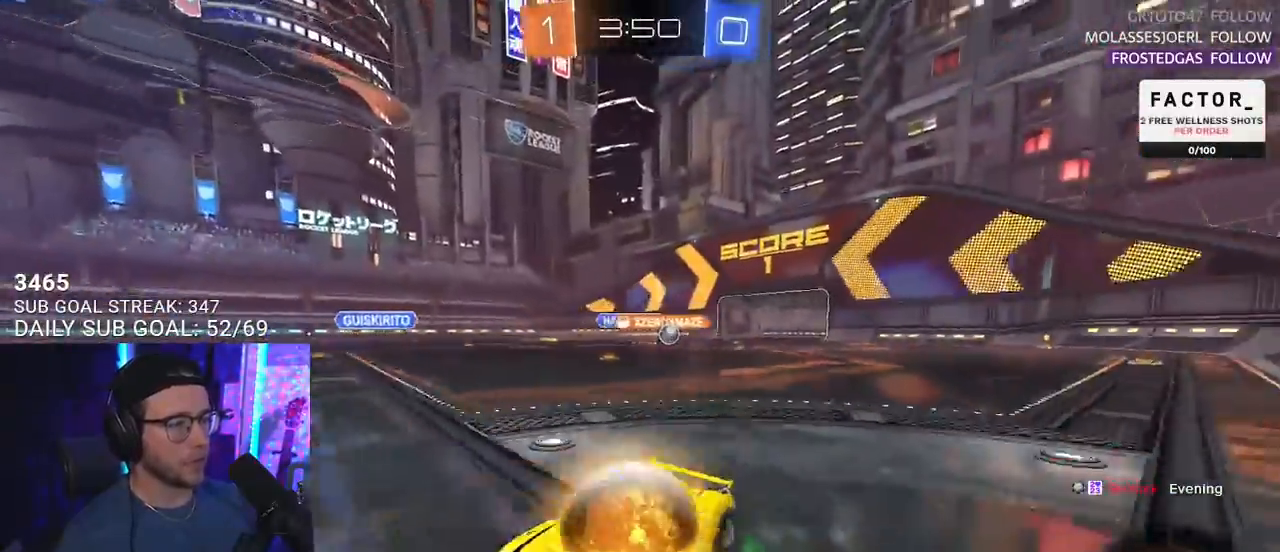
{"buttons": ["R2"], "left_stick": "right", "right_stick": "center", "events": [[33, "SQUARE", "up"], [317, "TRIANGLE", "down"], [433, "TRIANGLE", "up"]]}
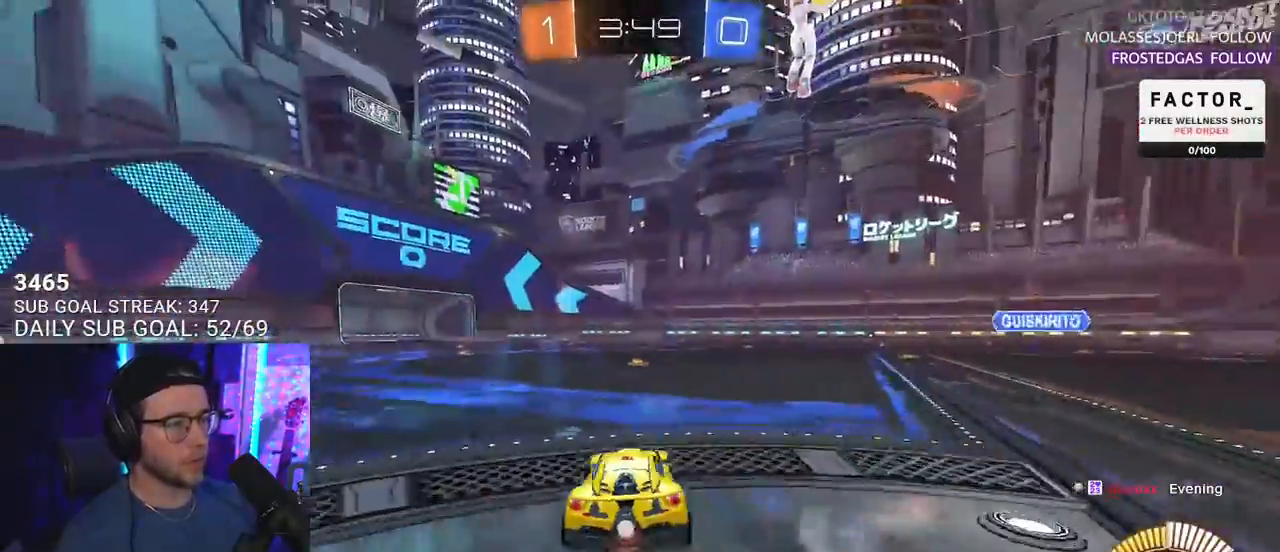
{"buttons": ["R2"], "left_stick": "center", "right_stick": "center", "events": [[250, "left_stick", "center"]]}
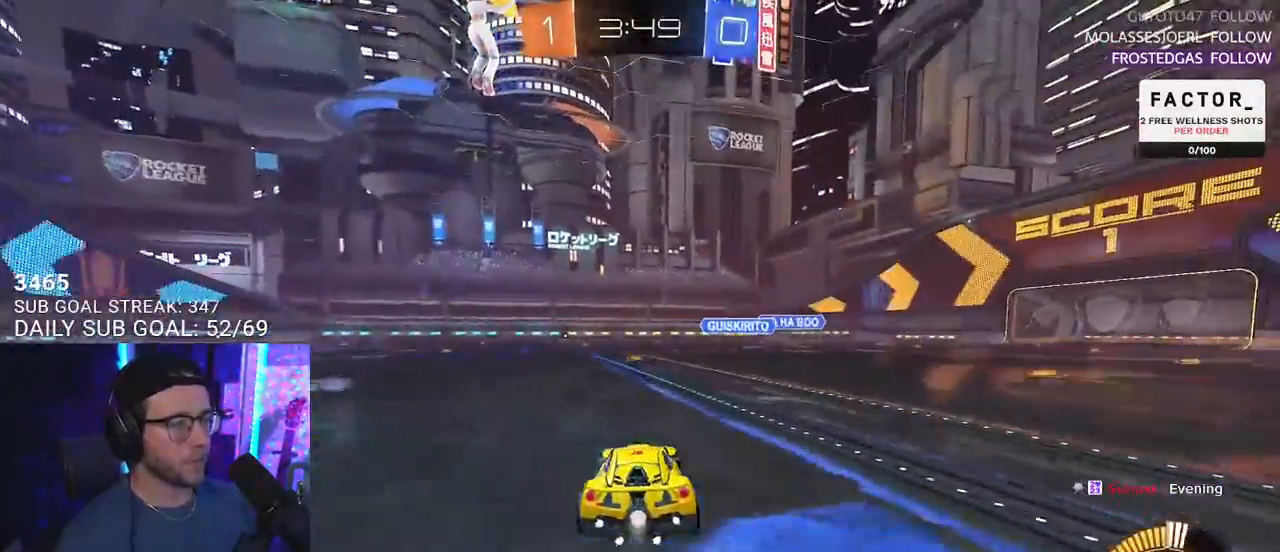
{"buttons": ["R2"], "left_stick": "left", "right_stick": "center", "events": [[300, "left_stick", "left"]]}
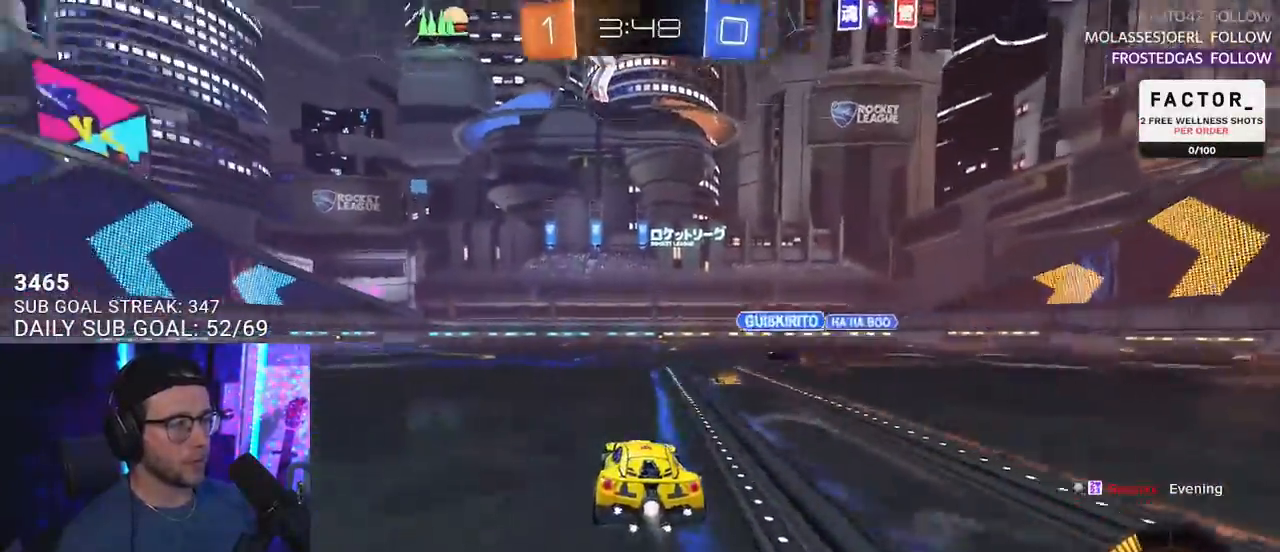
{"buttons": ["R2"], "left_stick": "left", "right_stick": "center", "events": [[167, "left_stick", "up-right"], [267, "left_stick", "left"]]}
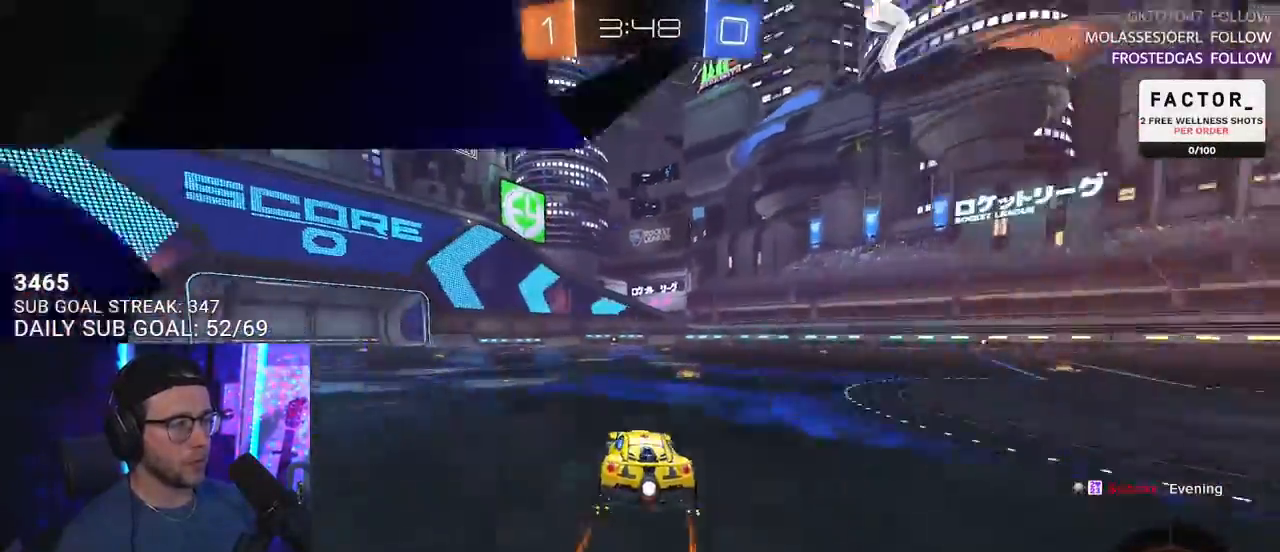
{"buttons": ["R2"], "left_stick": "left", "right_stick": "center", "events": [[100, "TRIANGLE", "down"], [200, "TRIANGLE", "up"], [283, "SQUARE", "down"], [383, "SQUARE", "up"]]}
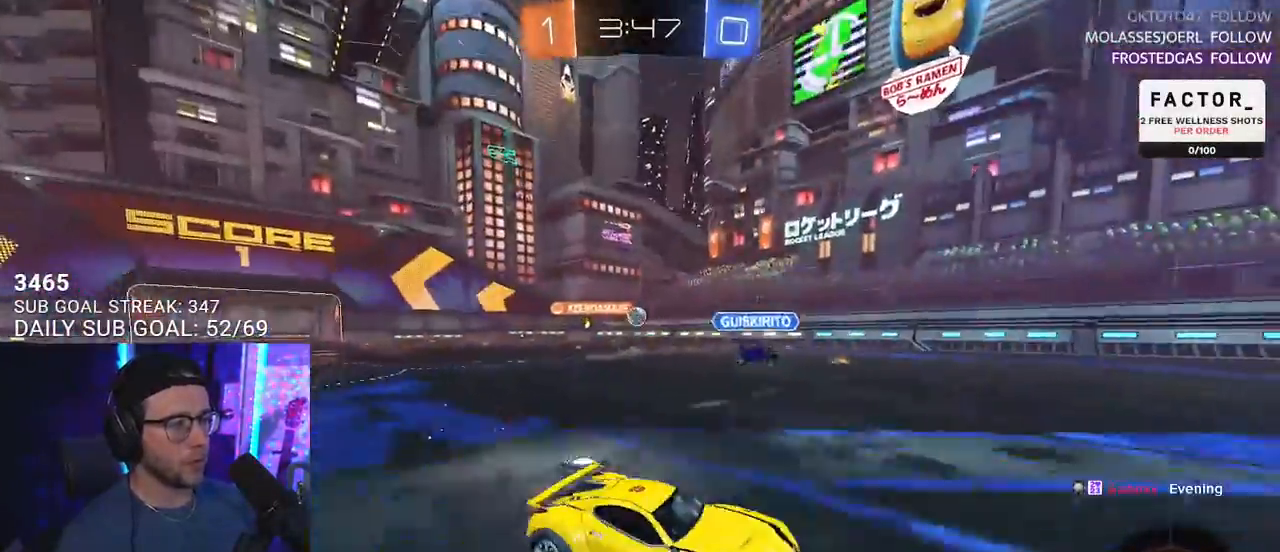
{"buttons": ["R2"], "left_stick": "left", "right_stick": "center", "events": []}